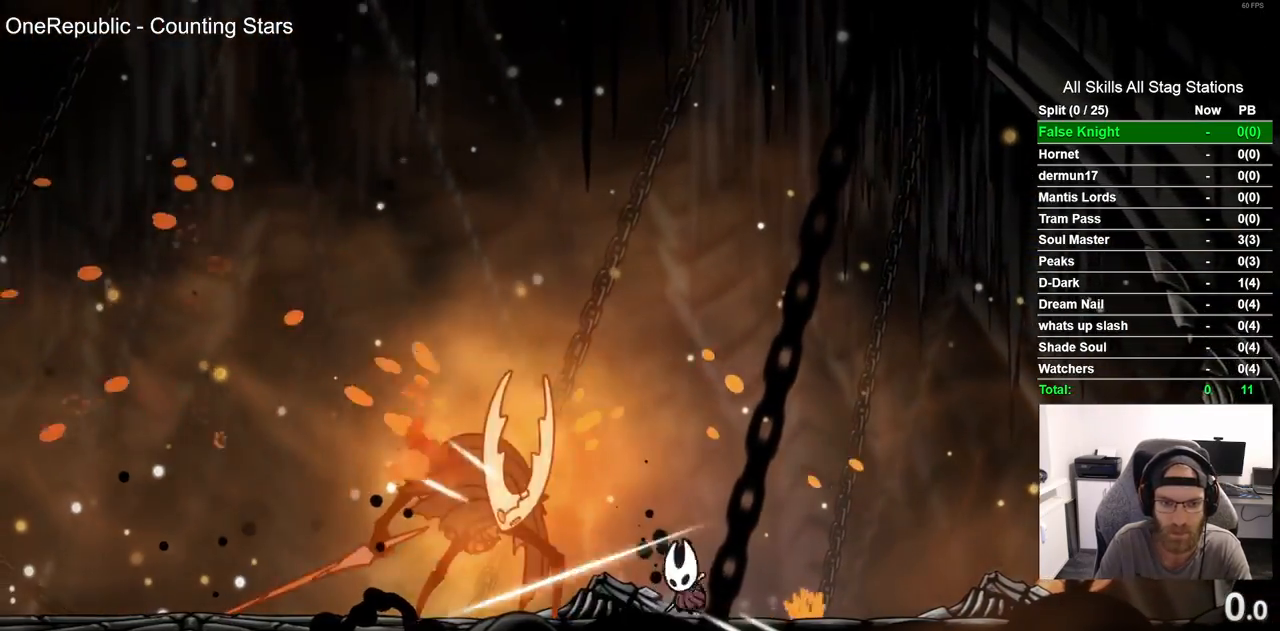
Gameplay with a controller (PlayStation layout); each line is a JSON object with the inputs held at the frame after it (dt_ms = milliseconds from this image to that frame). "events" lists button and stick changes between this image and that frame as [ms after this image, input, new state], when the widget could be followed in between. Not read: SQUARE.
{"dt_ms": 500, "buttons": ["DPAD_LEFT"], "left_stick": "center", "right_stick": "center", "events": [[67, "R1", "up"], [450, "DPAD_LEFT", "down"]]}
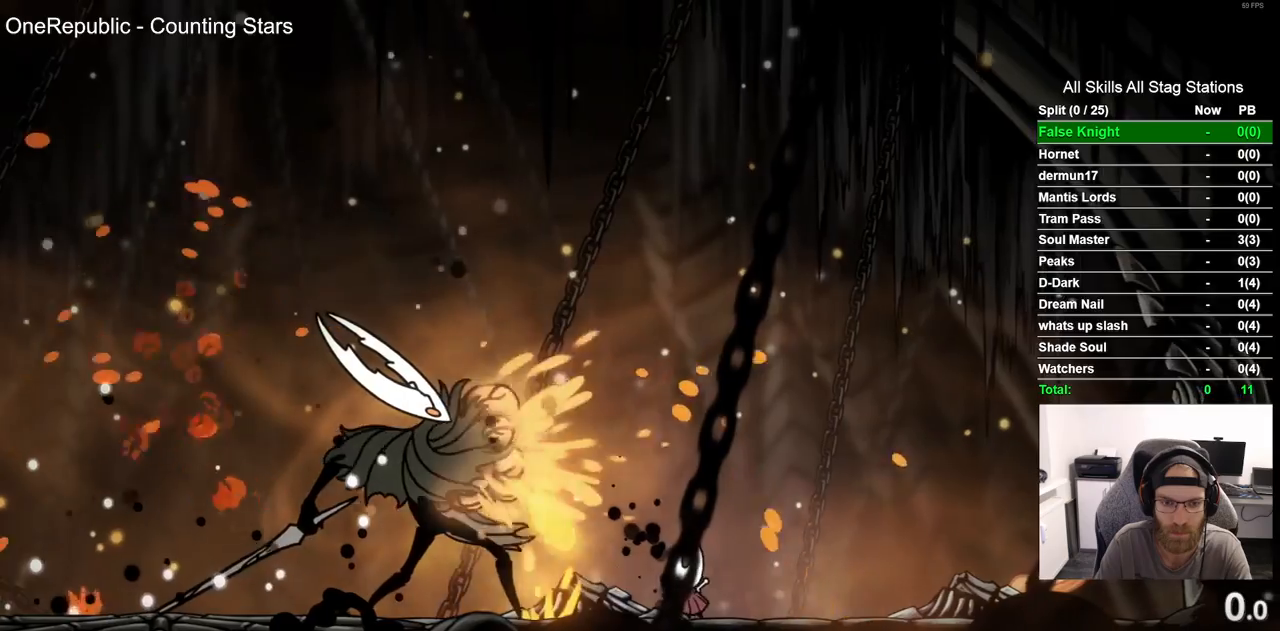
{"dt_ms": 1000, "buttons": ["DPAD_RIGHT"], "left_stick": "center", "right_stick": "center"}
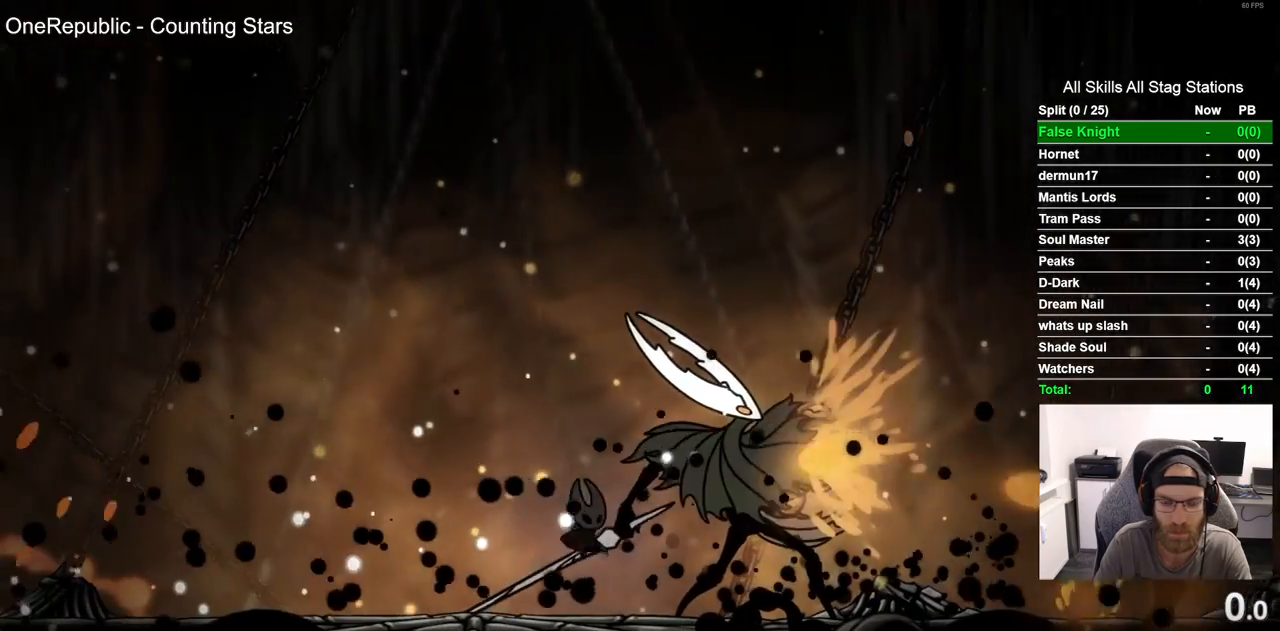
{"dt_ms": 500, "buttons": [], "left_stick": "center", "right_stick": "center", "events": [[133, "DPAD_RIGHT", "up"]]}
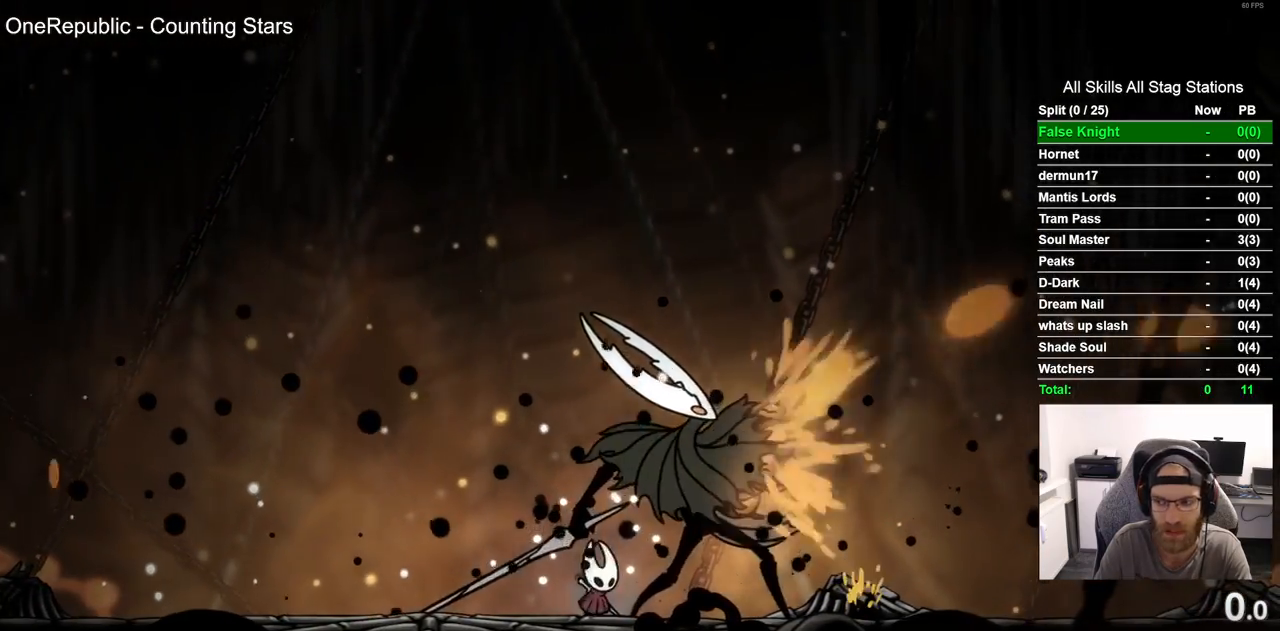
{"dt_ms": 500, "buttons": [], "left_stick": "center", "right_stick": "center", "events": []}
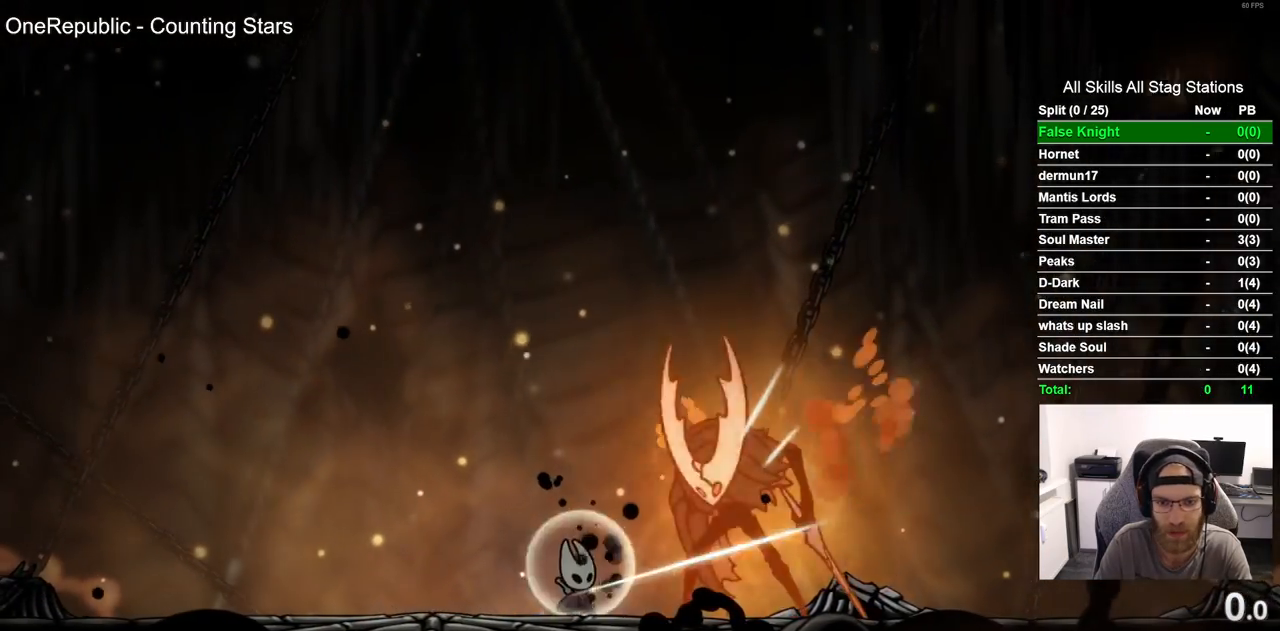
{"dt_ms": 500, "buttons": [], "left_stick": "center", "right_stick": "center", "events": [[33, "R1", "down"], [33, "START", "down"], [167, "R1", "up"], [167, "START", "up"]]}
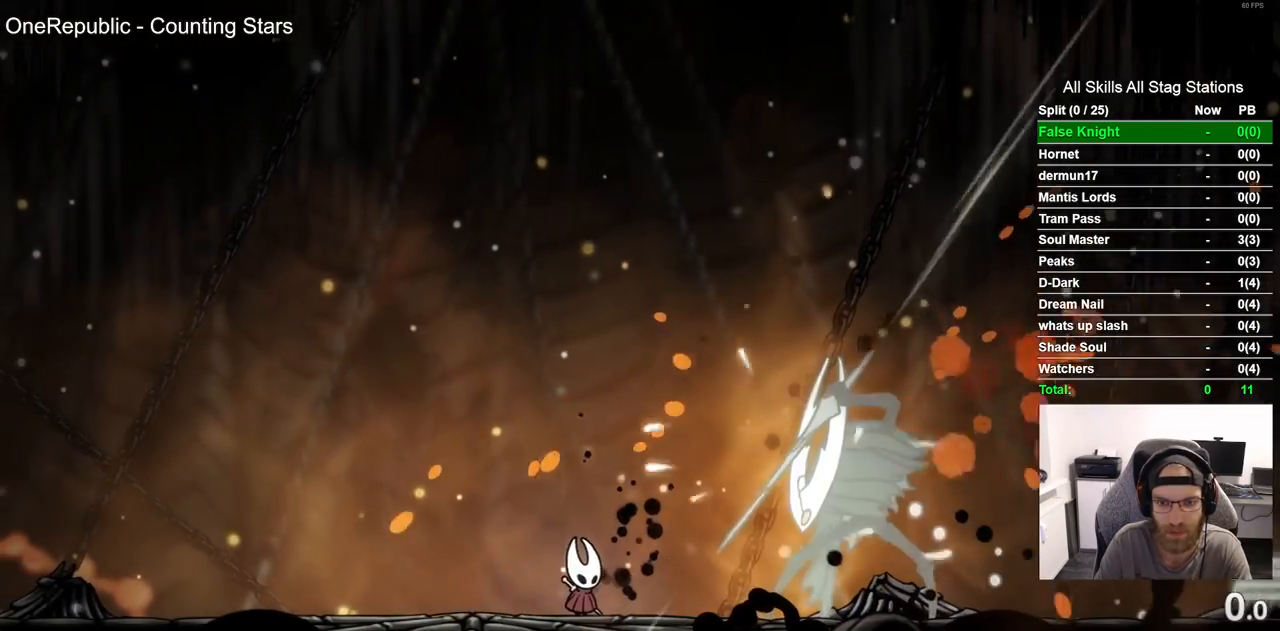
{"dt_ms": 500, "buttons": ["DPAD_RIGHT"], "left_stick": "center", "right_stick": "center", "events": [[333, "DPAD_RIGHT", "down"]]}
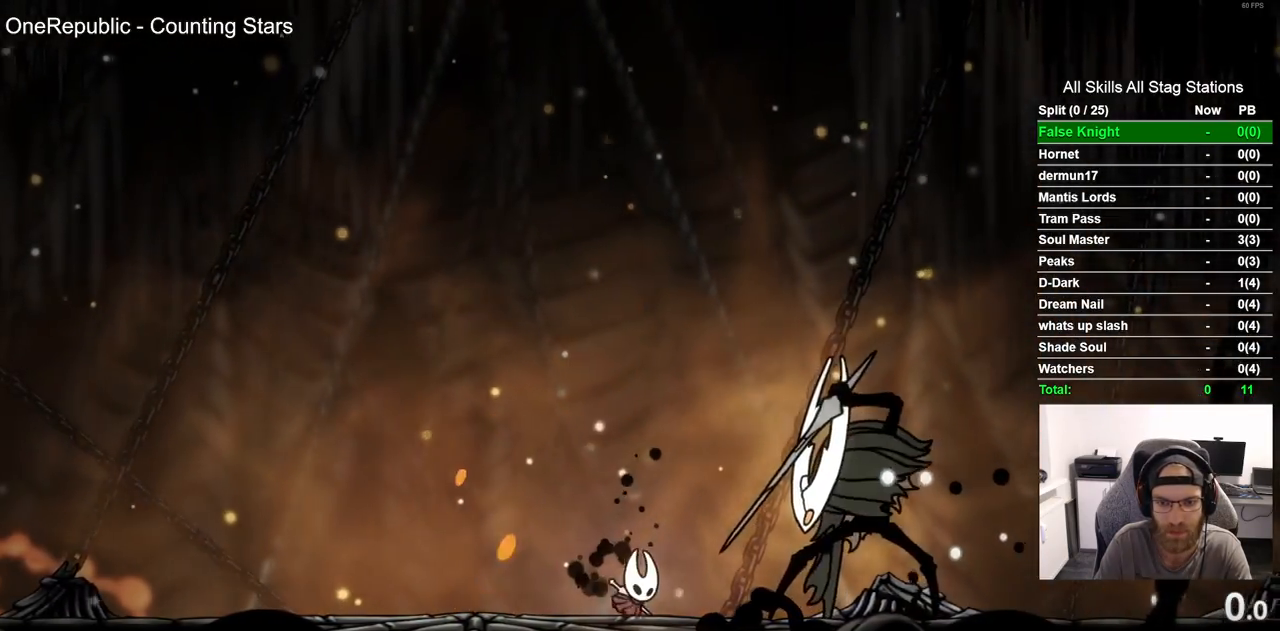
{"dt_ms": 500, "buttons": [], "left_stick": "center", "right_stick": "center", "events": [[83, "DPAD_RIGHT", "up"], [183, "R1", "down"], [183, "START", "down"], [317, "R1", "up"], [317, "START", "up"]]}
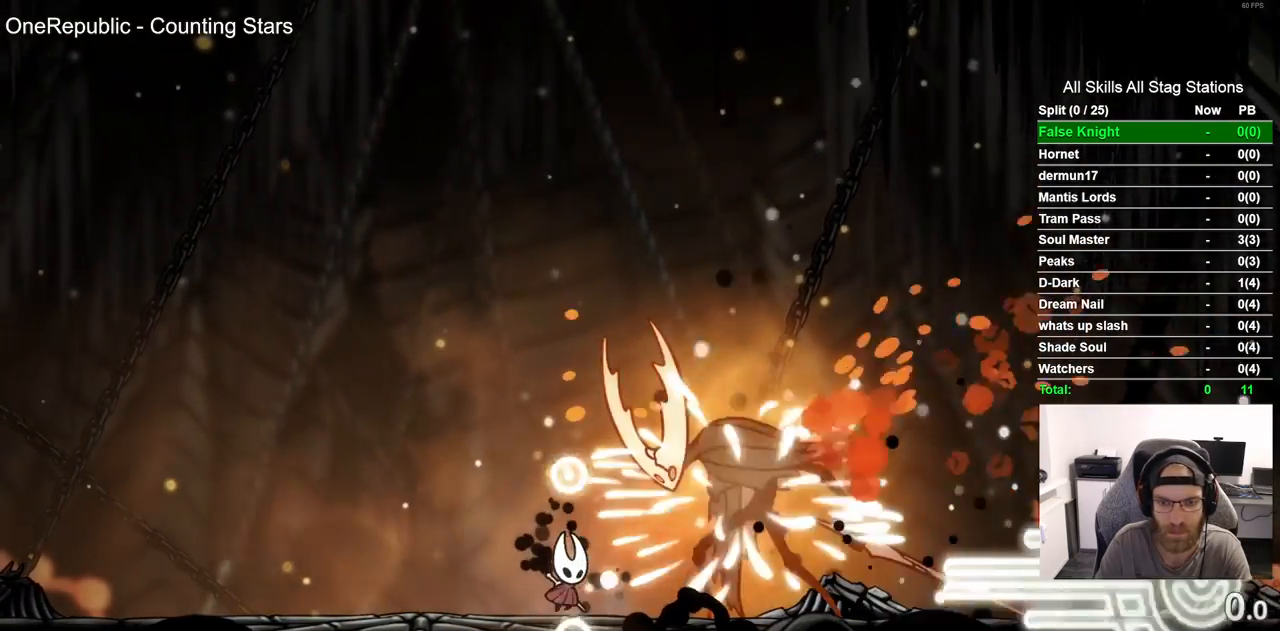
{"dt_ms": 500, "buttons": [], "left_stick": "center", "right_stick": "center", "events": []}
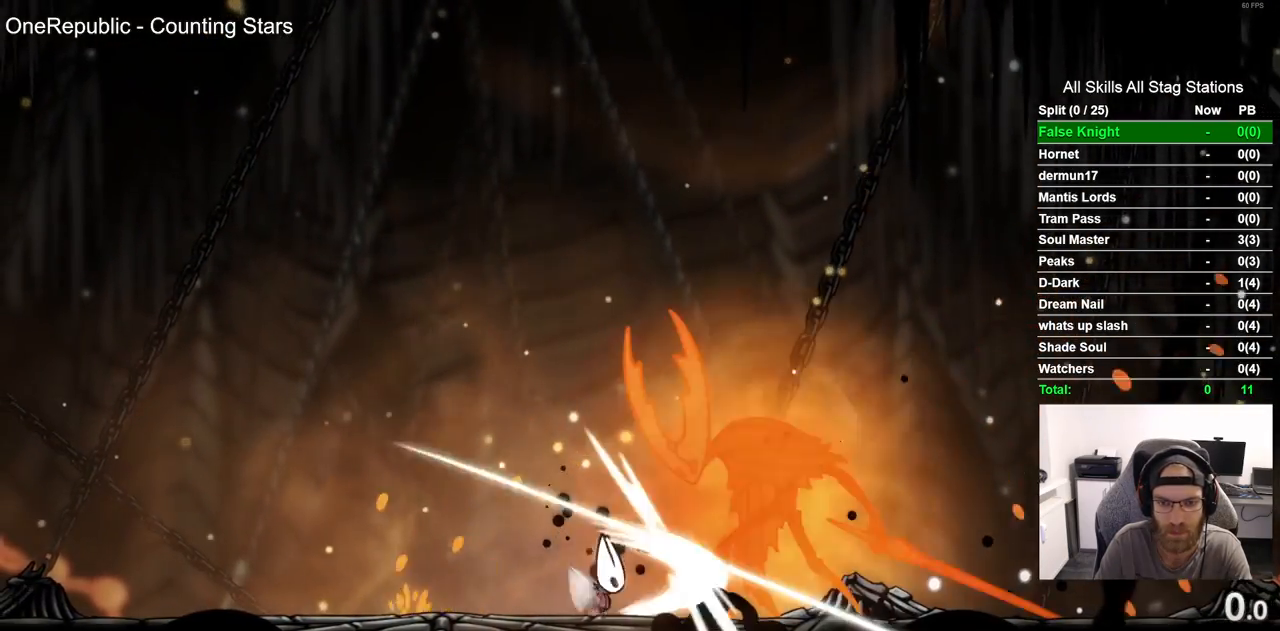
{"dt_ms": 500, "buttons": ["DPAD_RIGHT"], "left_stick": "center", "right_stick": "center", "events": [[317, "DPAD_RIGHT", "down"]]}
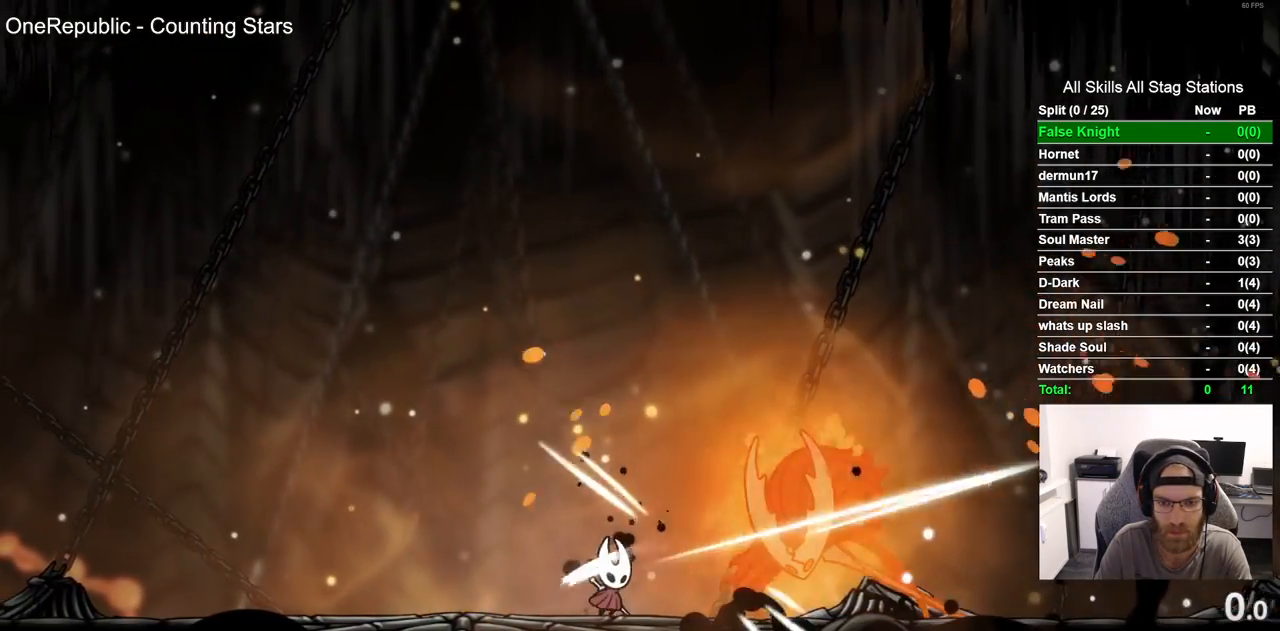
{"dt_ms": 500, "buttons": [], "left_stick": "center", "right_stick": "center", "events": [[67, "DPAD_RIGHT", "up"], [233, "DPAD_RIGHT", "down"], [500, "DPAD_RIGHT", "up"]]}
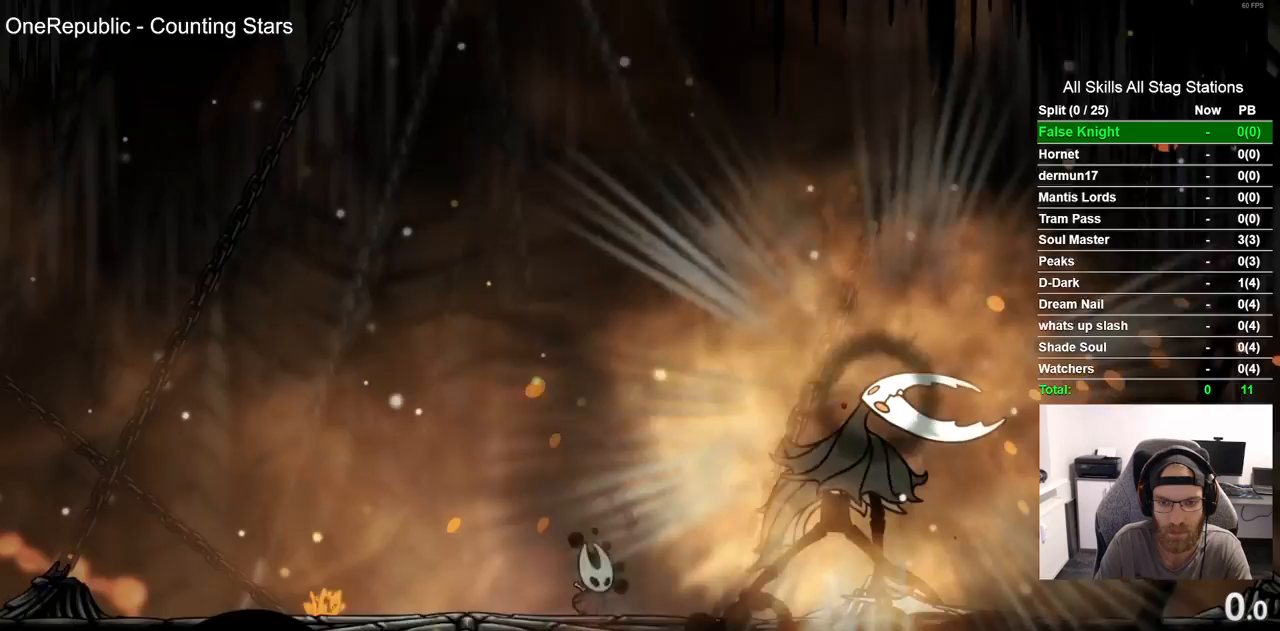
{"dt_ms": 500, "buttons": ["DPAD_RIGHT"], "left_stick": "center", "right_stick": "center", "events": [[467, "DPAD_RIGHT", "down"]]}
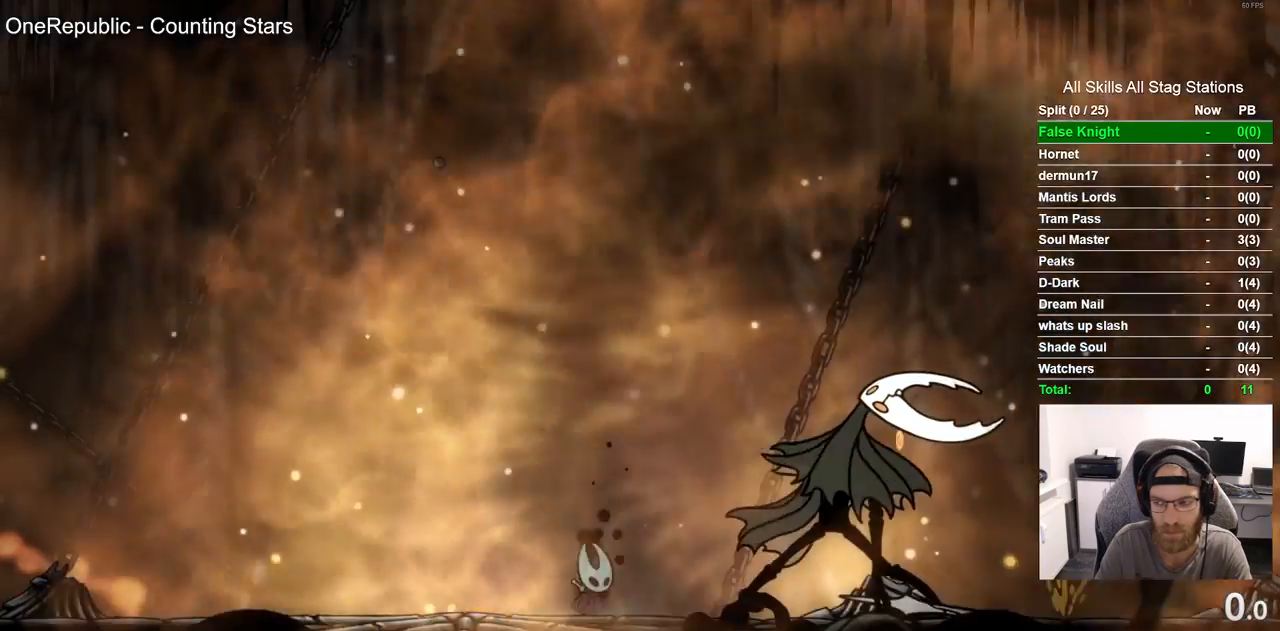
{"dt_ms": 500, "buttons": [], "left_stick": "center", "right_stick": "center", "events": [[133, "DPAD_RIGHT", "up"]]}
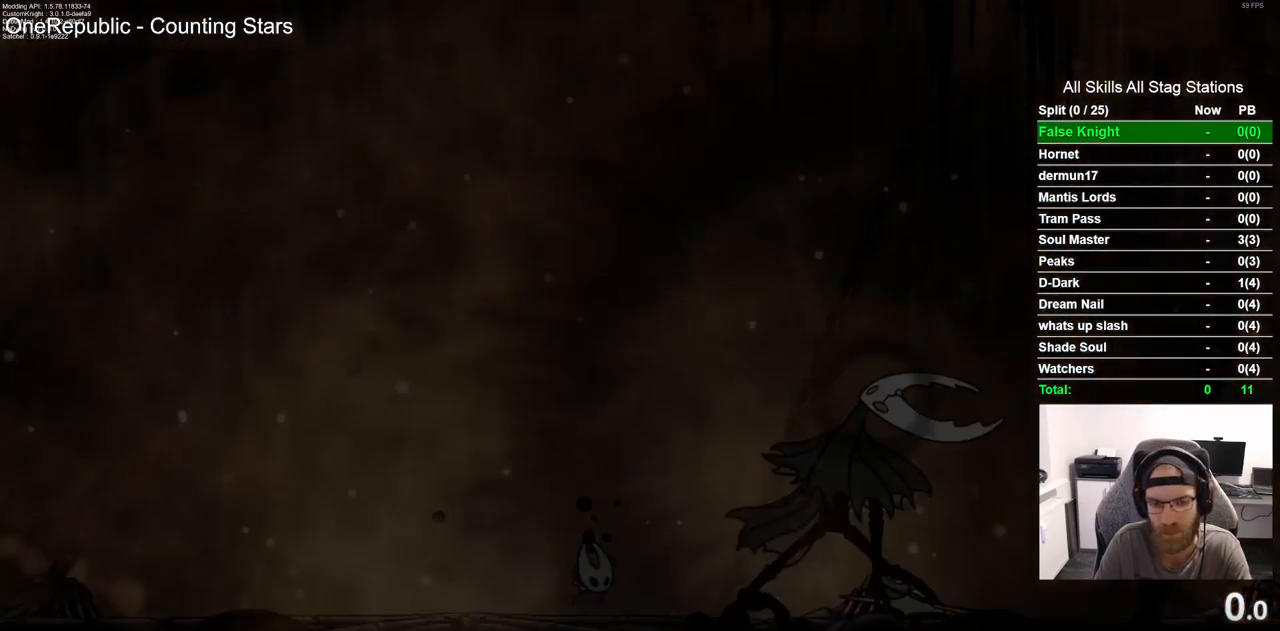
{"dt_ms": 500, "buttons": [], "left_stick": "center", "right_stick": "center", "events": []}
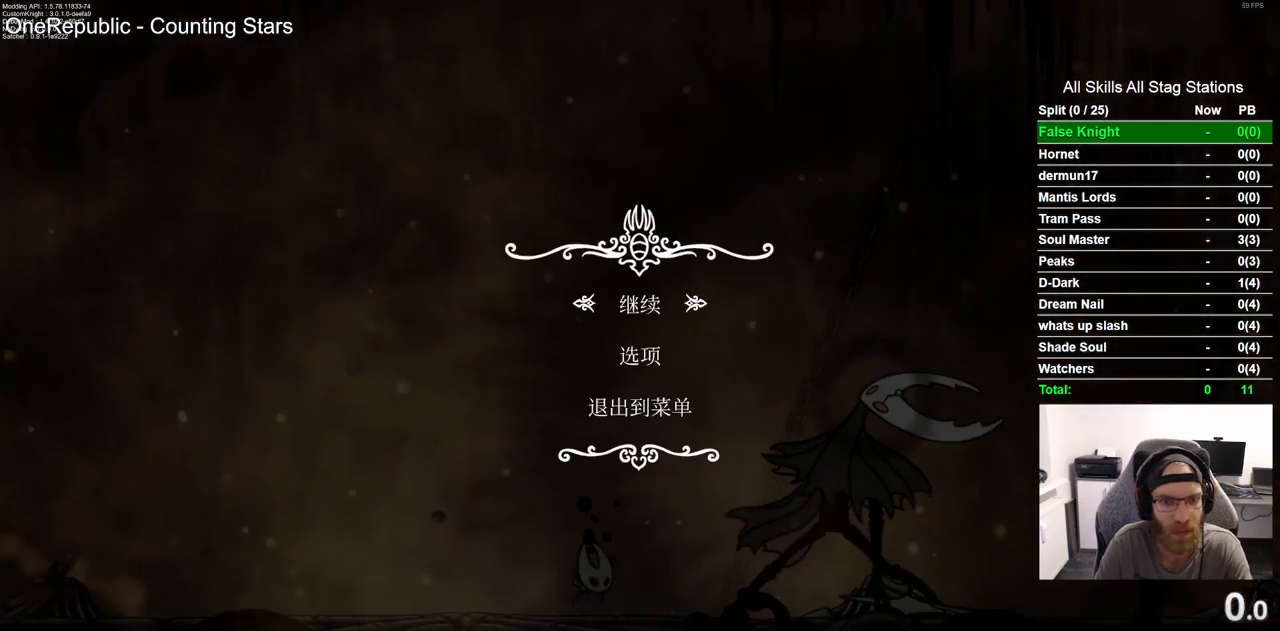
{"dt_ms": 500, "buttons": [], "left_stick": "center", "right_stick": "center", "events": [[250, "CIRCLE", "down"], [367, "CIRCLE", "up"]]}
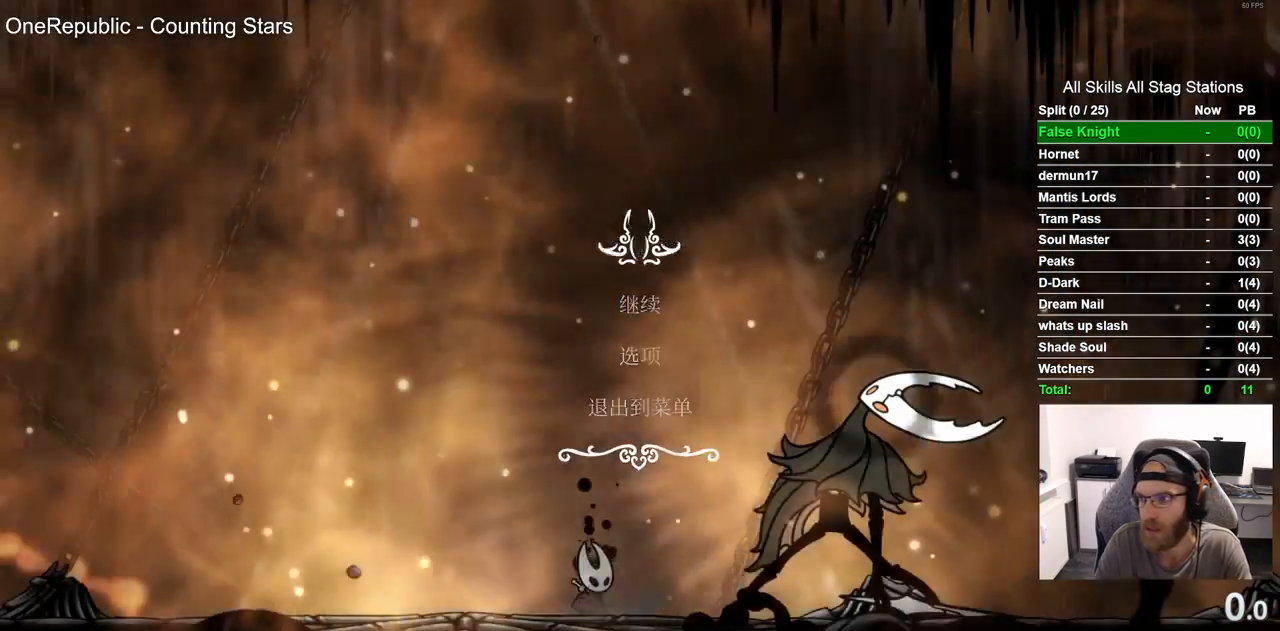
{"dt_ms": 500, "buttons": [], "left_stick": "center", "right_stick": "center", "events": []}
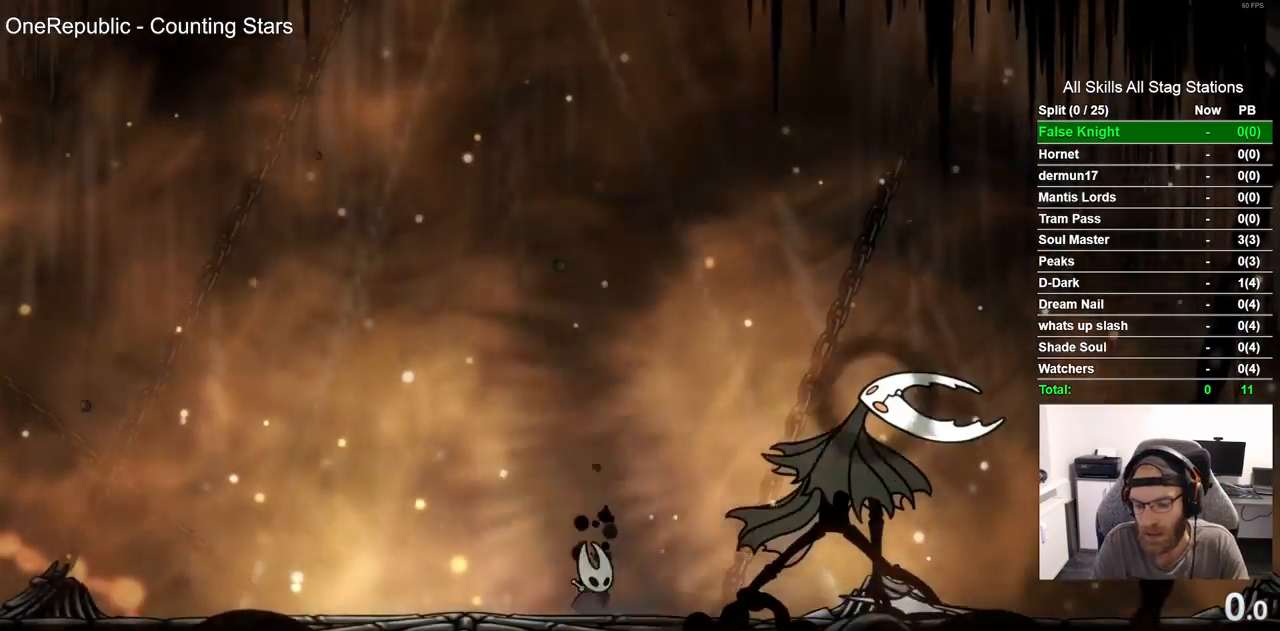
{"dt_ms": 500, "buttons": [], "left_stick": "center", "right_stick": "center", "events": []}
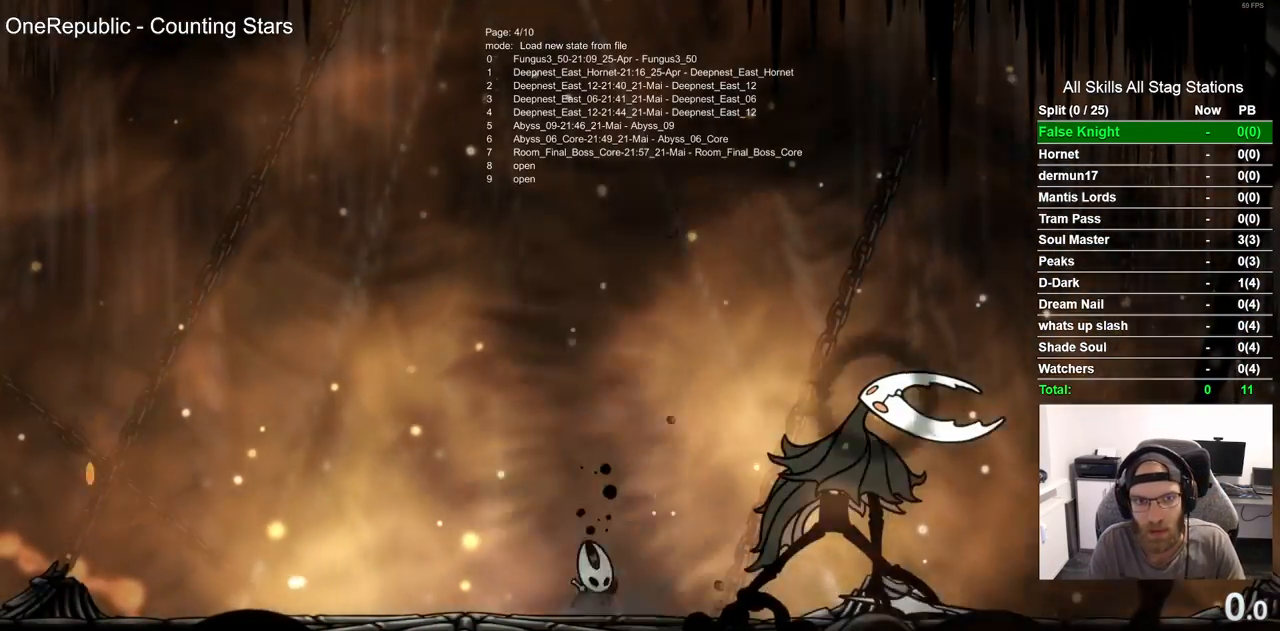
{"dt_ms": 500, "buttons": [], "left_stick": "center", "right_stick": "center", "events": []}
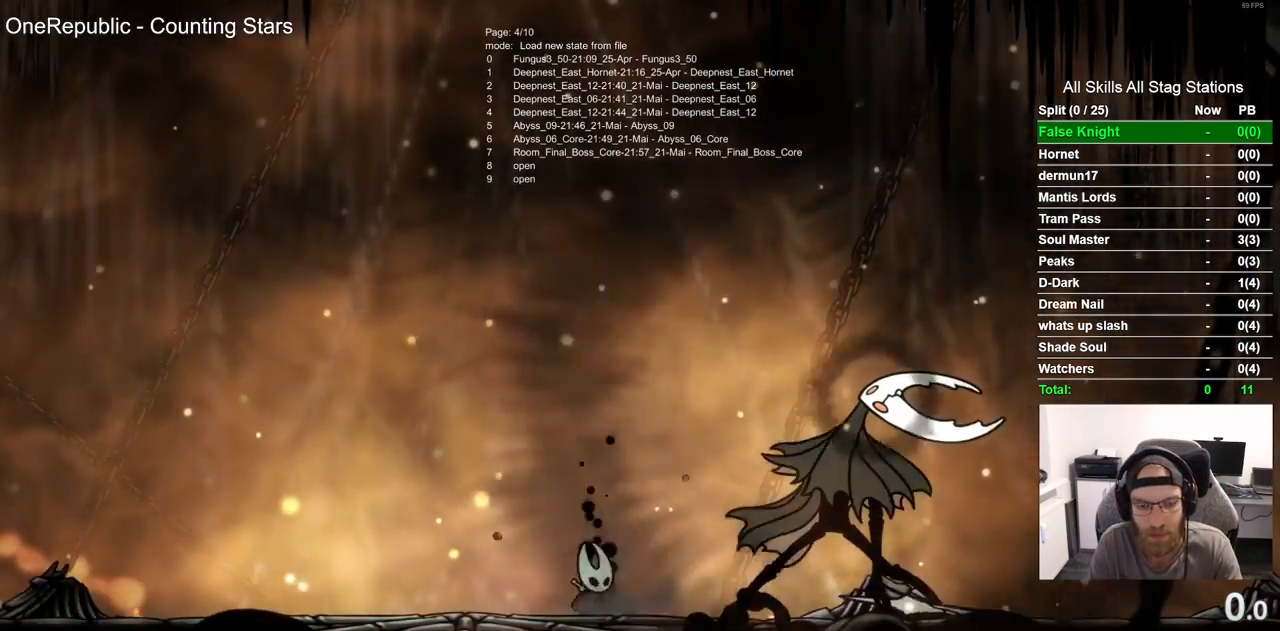
{"dt_ms": 500, "buttons": [], "left_stick": "center", "right_stick": "center", "events": []}
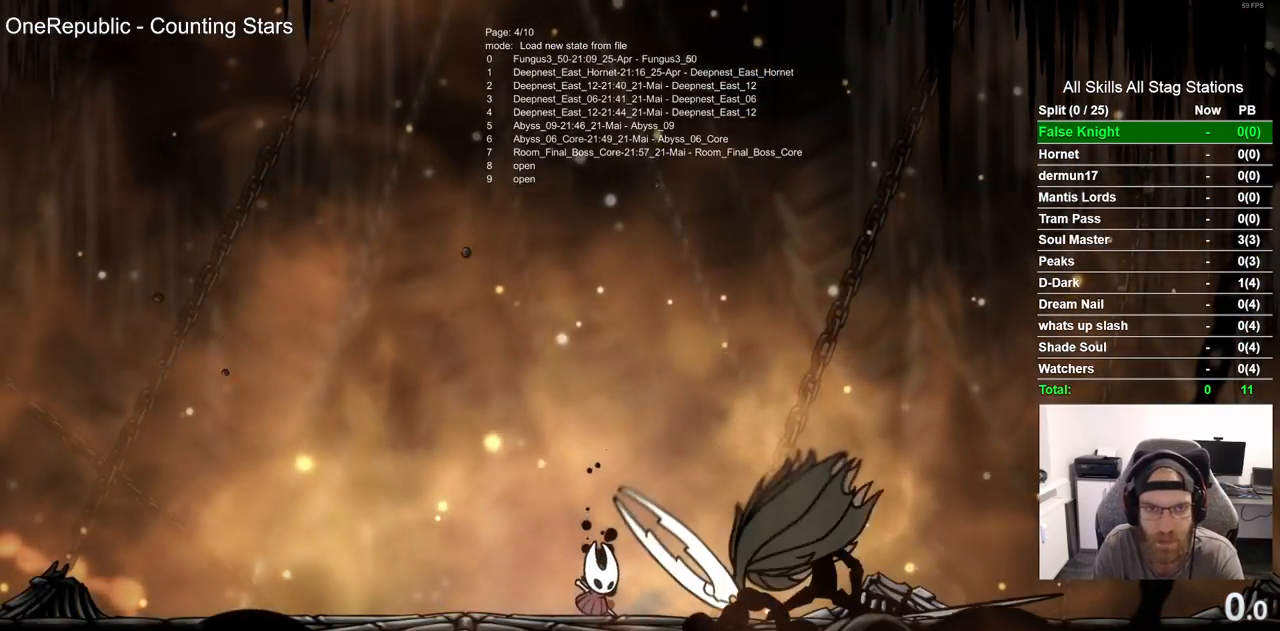
{"dt_ms": 500, "buttons": [], "left_stick": "center", "right_stick": "center", "events": []}
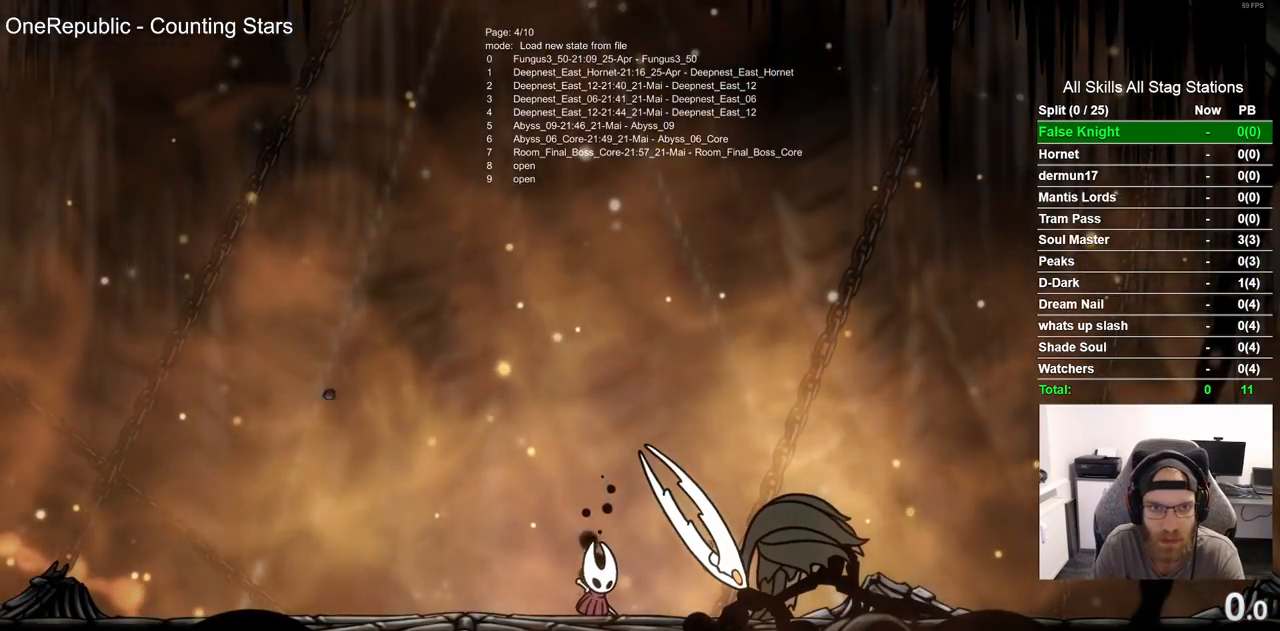
{"dt_ms": 500, "buttons": [], "left_stick": "center", "right_stick": "center", "events": []}
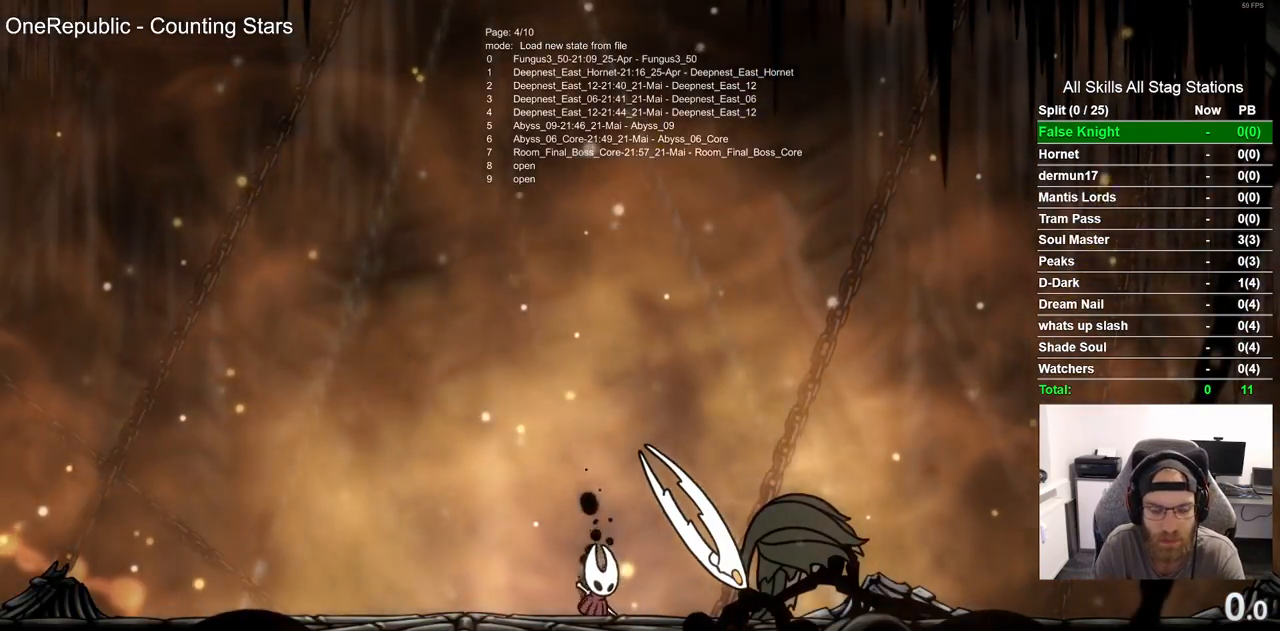
{"dt_ms": 500, "buttons": [], "left_stick": "center", "right_stick": "center", "events": []}
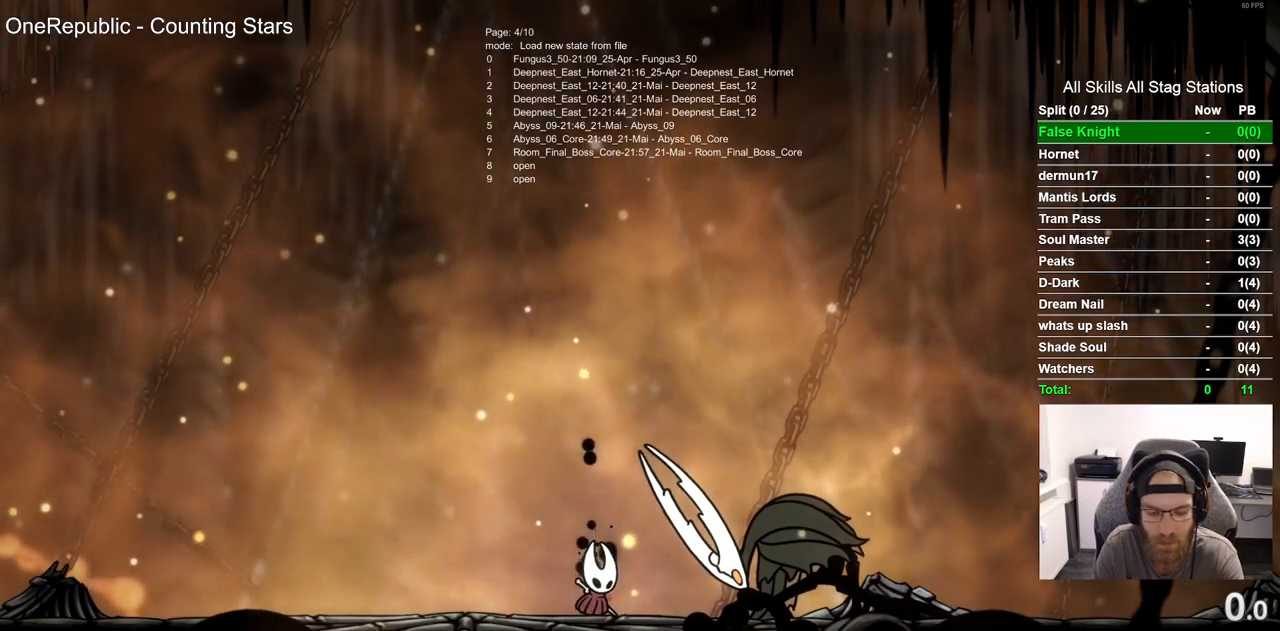
{"dt_ms": 500, "buttons": [], "left_stick": "center", "right_stick": "center", "events": []}
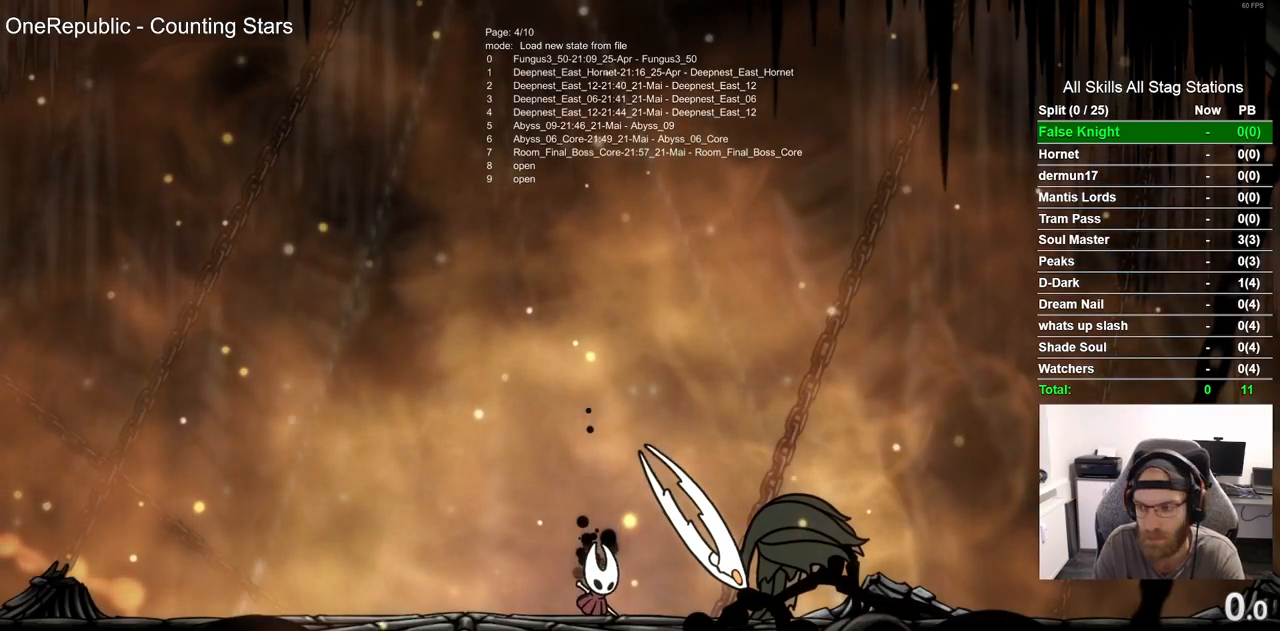
{"dt_ms": 500, "buttons": [], "left_stick": "center", "right_stick": "center", "events": []}
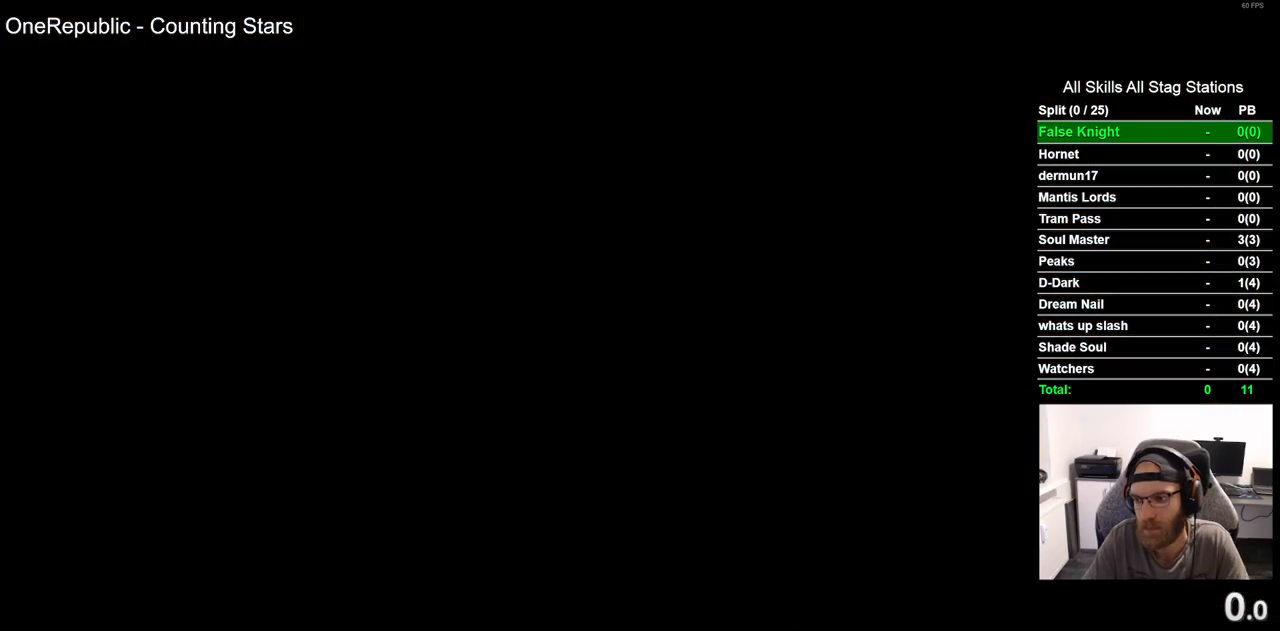
{"dt_ms": 500, "buttons": ["DPAD_RIGHT"], "left_stick": "center", "right_stick": "center", "events": [[317, "DPAD_RIGHT", "down"]]}
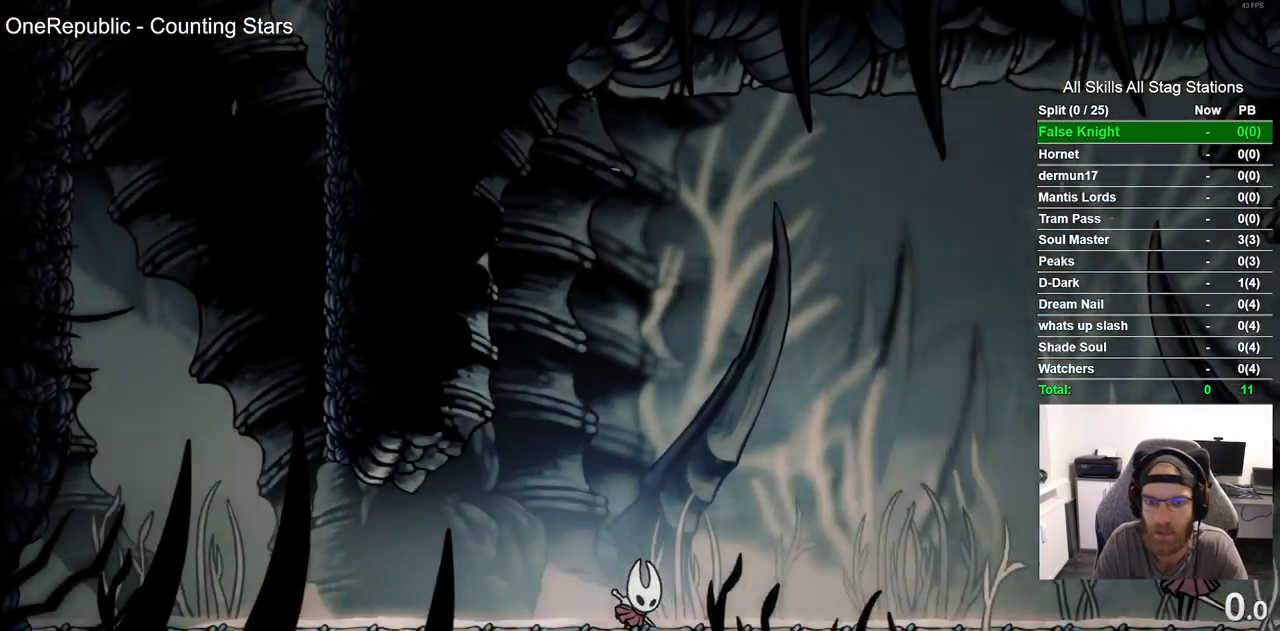
{"dt_ms": 500, "buttons": ["CROSS", "DPAD_RIGHT"], "left_stick": "center", "right_stick": "center", "events": [[33, "R2", "down"], [233, "R2", "up"], [500, "CROSS", "down"]]}
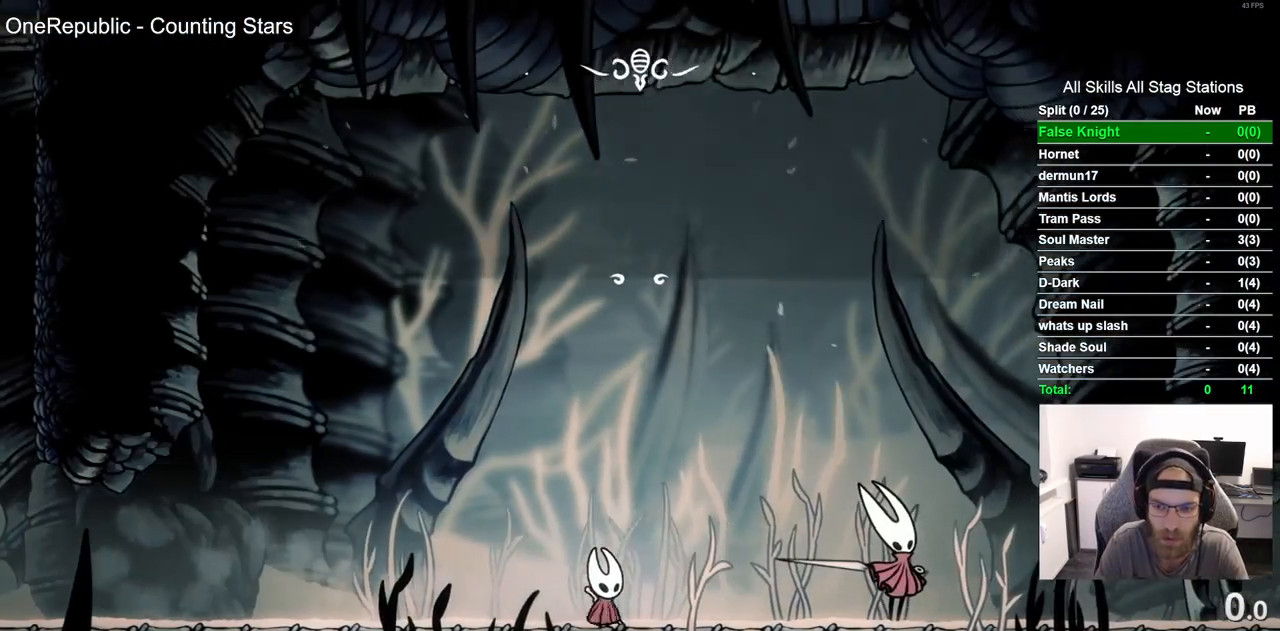
{"dt_ms": 500, "buttons": ["CROSS"], "left_stick": "center", "right_stick": "center", "events": [[133, "CROSS", "up"], [133, "DPAD_RIGHT", "up"], [233, "CROSS", "down"], [317, "CROSS", "up"], [450, "CROSS", "down"]]}
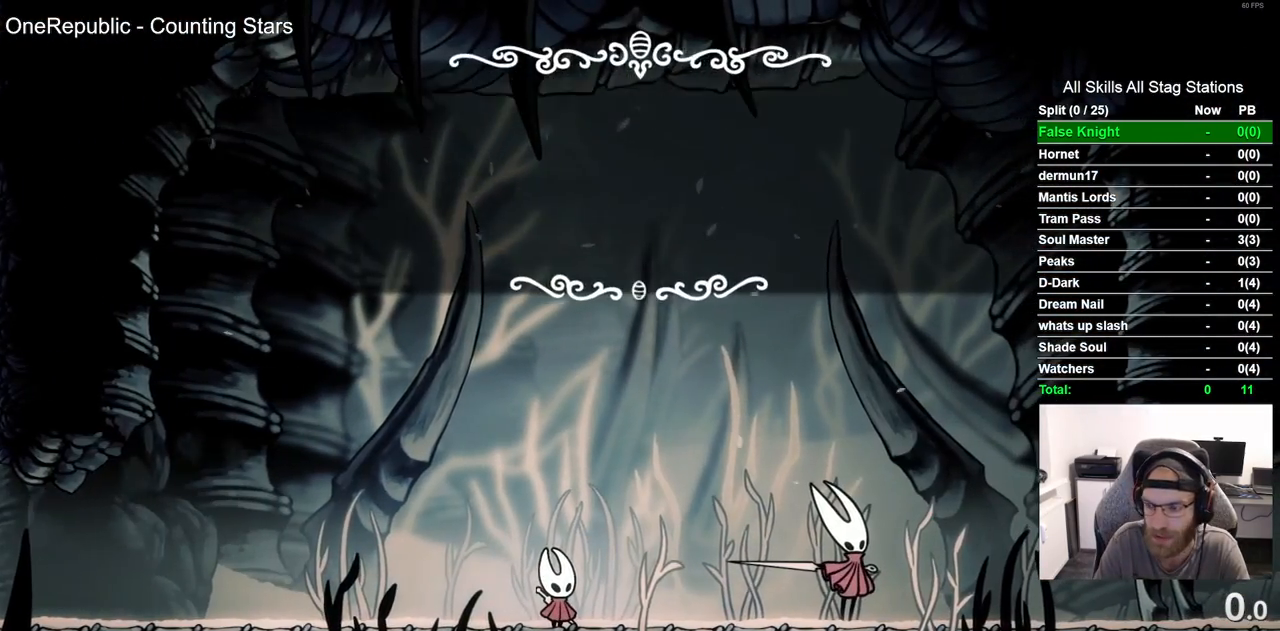
{"dt_ms": 500, "buttons": ["DPAD_RIGHT"], "left_stick": "center", "right_stick": "center", "events": [[17, "CROSS", "up"], [17, "DPAD_RIGHT", "down"], [133, "CROSS", "down"], [250, "CROSS", "up"], [350, "CROSS", "down"], [433, "CROSS", "up"]]}
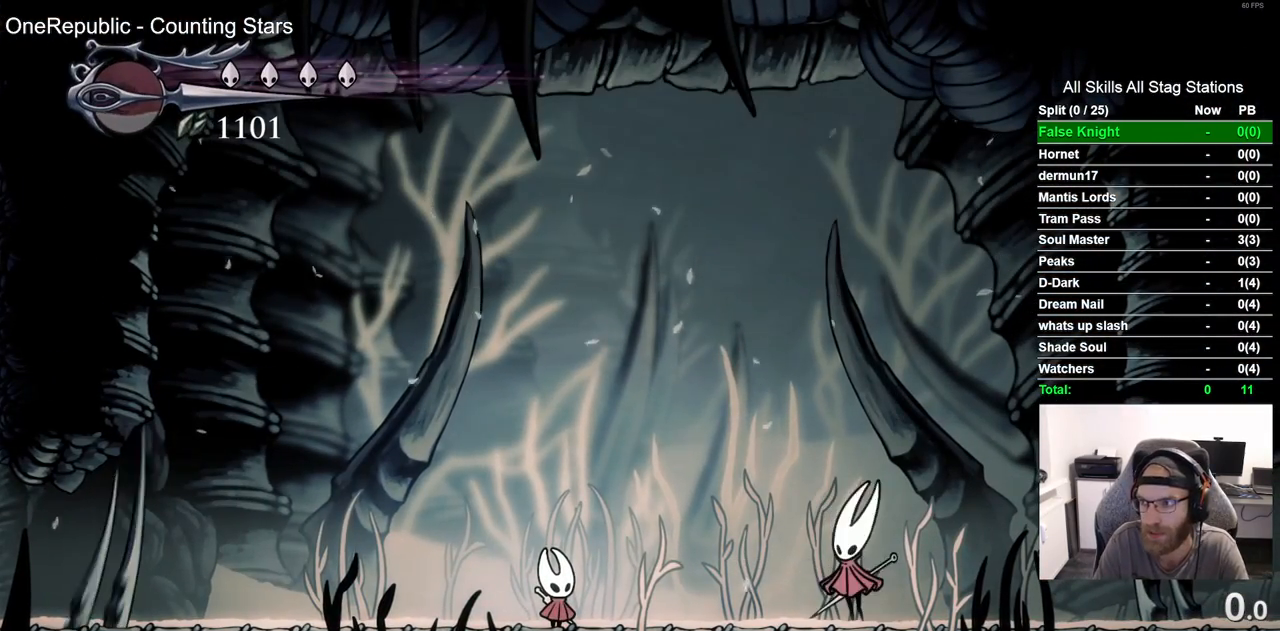
{"dt_ms": 500, "buttons": ["CROSS", "DPAD_RIGHT"], "left_stick": "center", "right_stick": "center", "events": [[33, "CROSS", "down"], [133, "CROSS", "up"], [217, "CROSS", "down"], [333, "CROSS", "up"], [433, "CROSS", "down"]]}
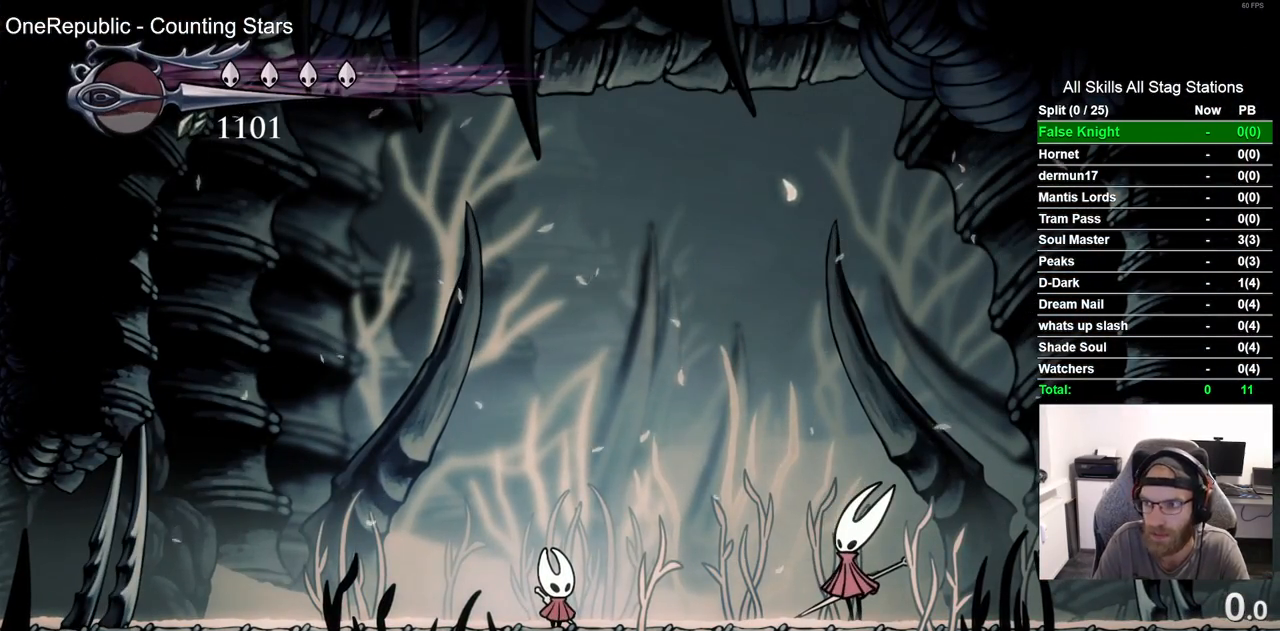
{"dt_ms": 500, "buttons": ["DPAD_RIGHT"], "left_stick": "center", "right_stick": "center", "events": [[33, "CROSS", "up"], [133, "CROSS", "down"], [233, "CROSS", "up"], [333, "CROSS", "down"], [433, "CROSS", "up"]]}
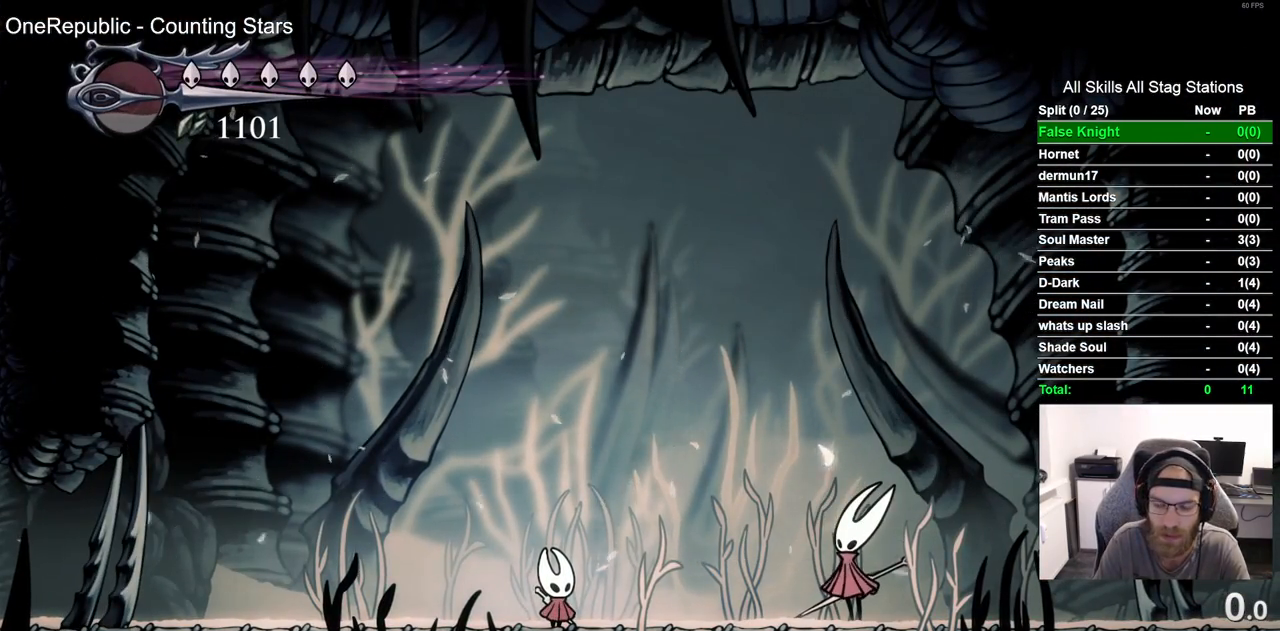
{"dt_ms": 500, "buttons": ["CROSS", "DPAD_RIGHT"], "left_stick": "center", "right_stick": "center", "events": [[33, "CROSS", "down"], [150, "CROSS", "up"], [233, "CROSS", "down"], [350, "CROSS", "up"], [450, "CROSS", "down"]]}